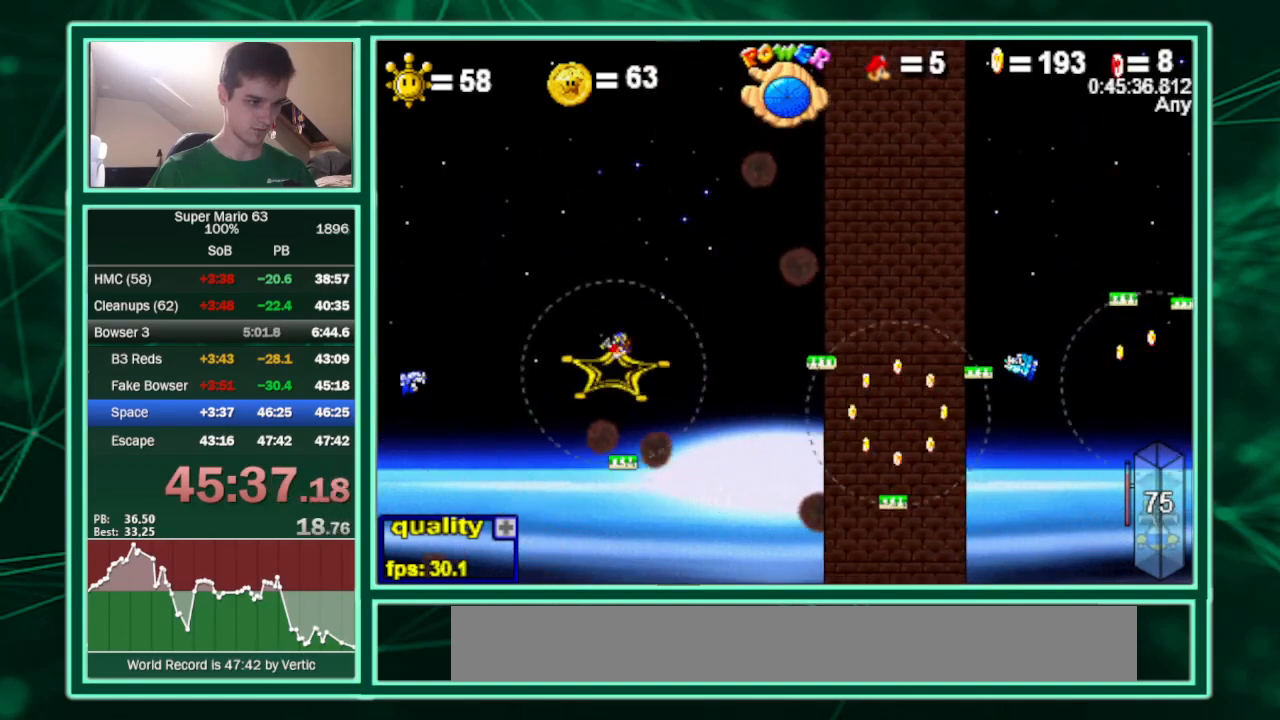
Gameplay with keyboard; each line is a JSON object with the keys held at the frame after it. "events" lists presses ("down") and releases ("up") of "c", "down", "equals", "left", "minus", "p", "right", "semicolon", "shift", "up", "x" and "z" between this image and that frame as [ms after this image, input, new state], when the widget could be followed in between. No other keys are recorded. Mouse input is not recorded.
{"keys": ["x"], "events": [[33, "right", "up"], [33, "x", "down"]]}
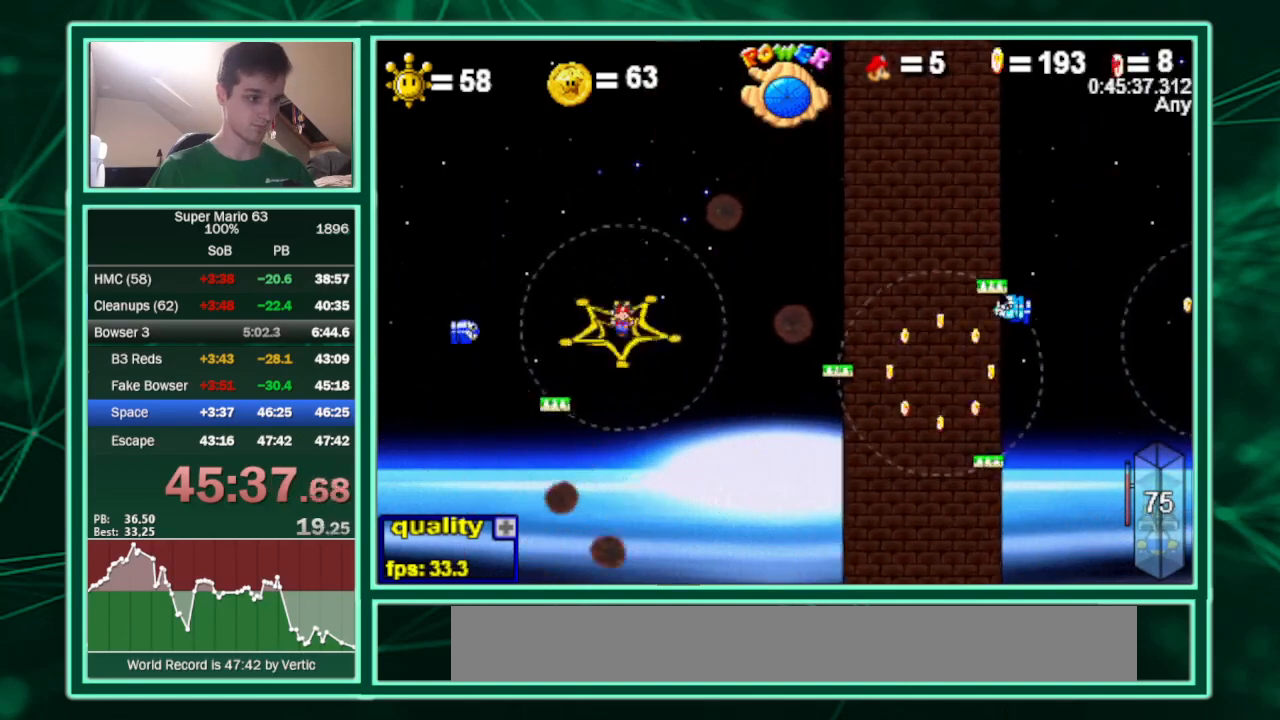
{"keys": [], "events": [[167, "x", "up"]]}
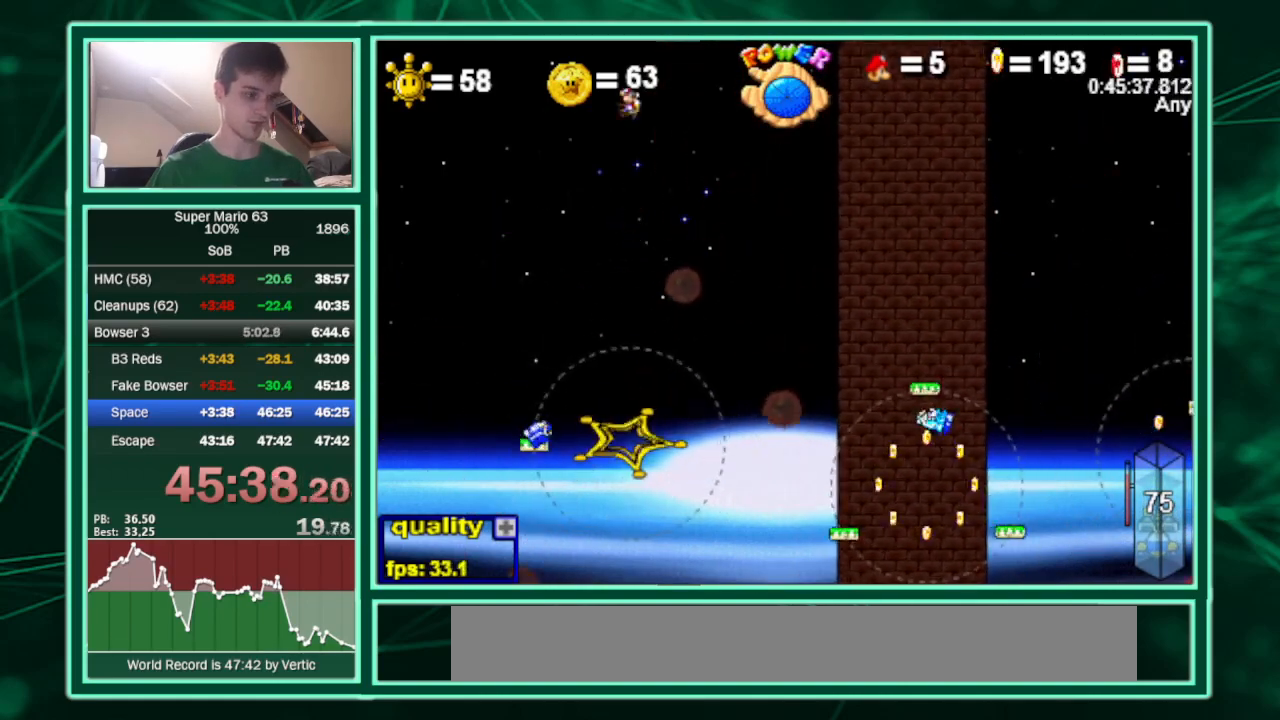
{"keys": [], "events": []}
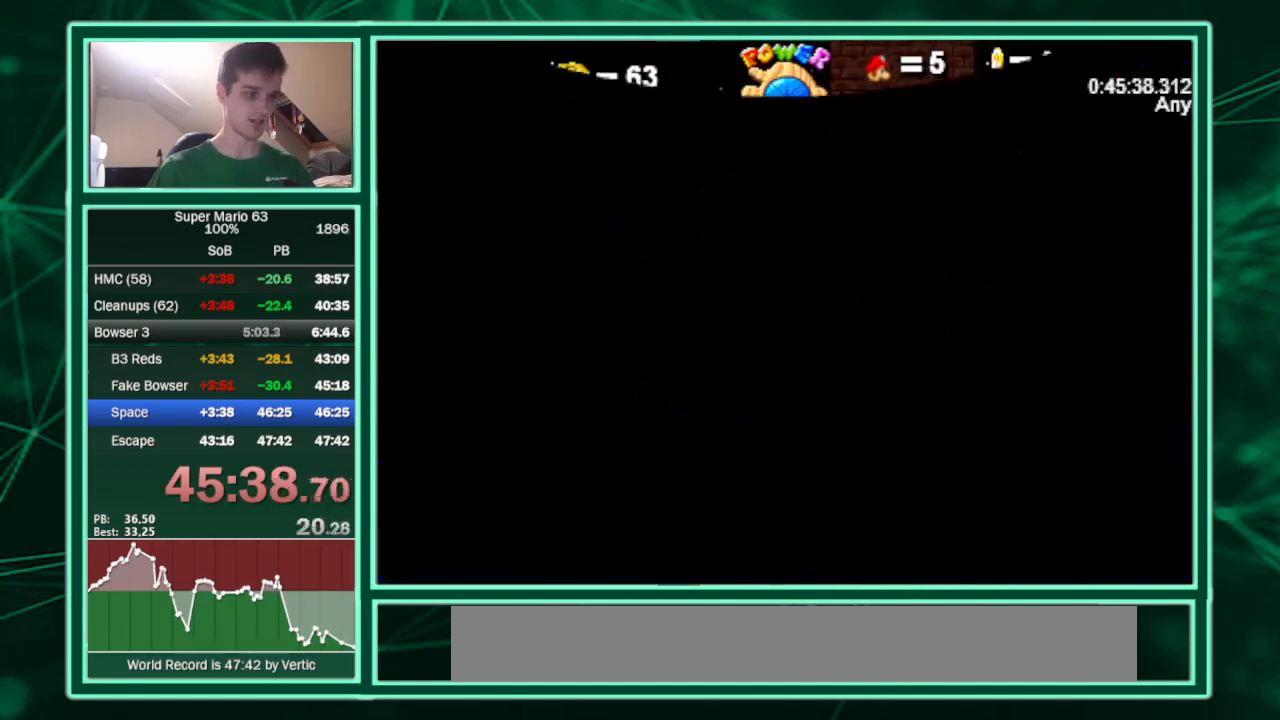
{"keys": ["minus"], "events": [[167, "shift", "down"], [300, "shift", "up"], [400, "minus", "down"]]}
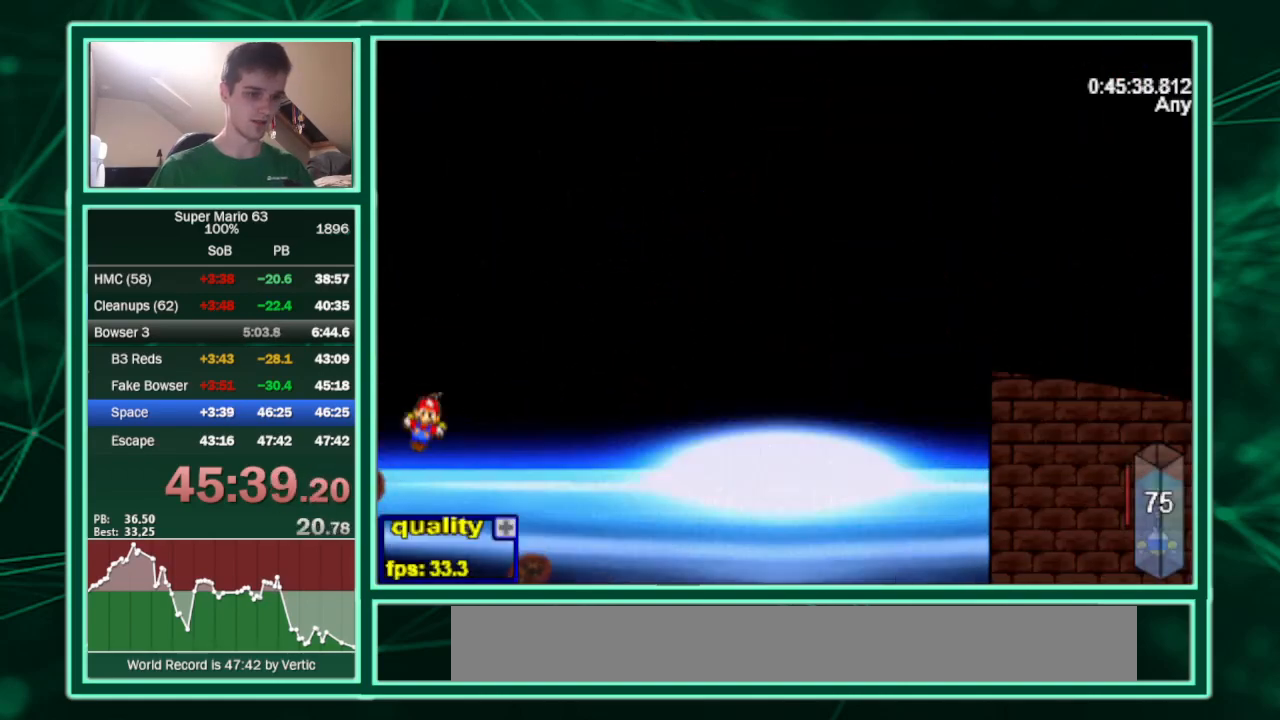
{"keys": ["minus"], "events": []}
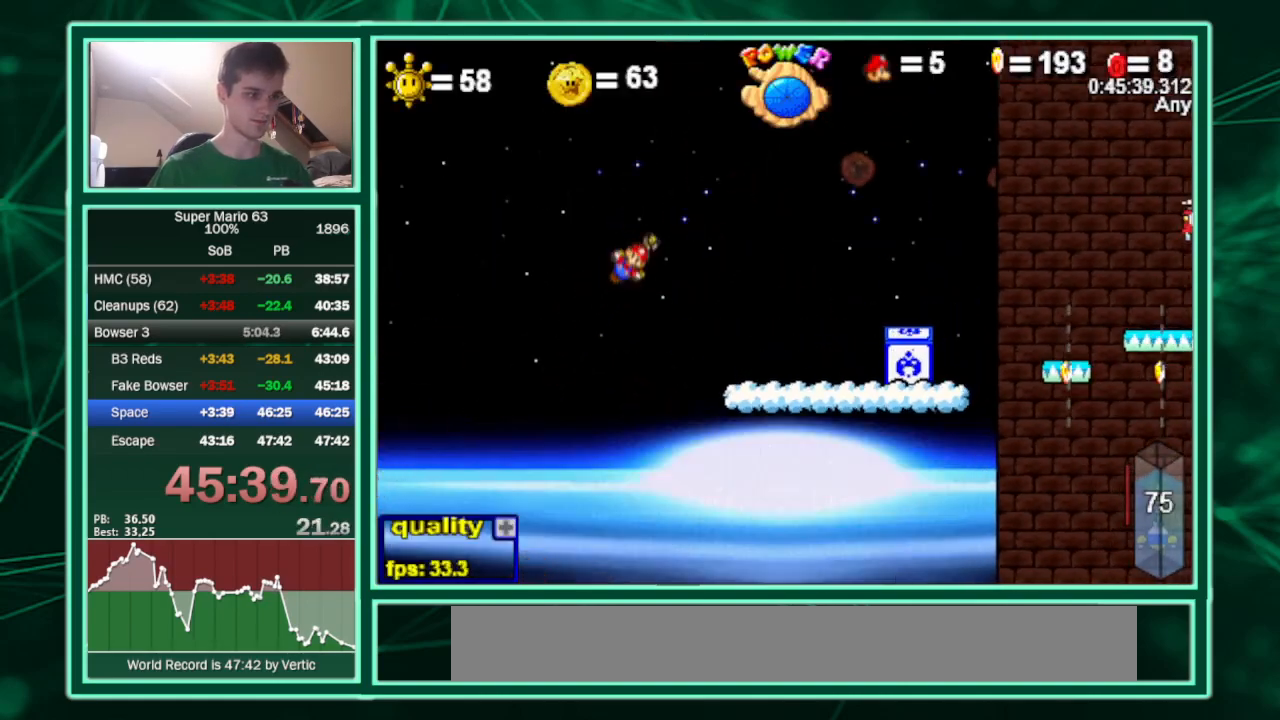
{"keys": ["minus", "up"], "events": [[433, "up", "down"]]}
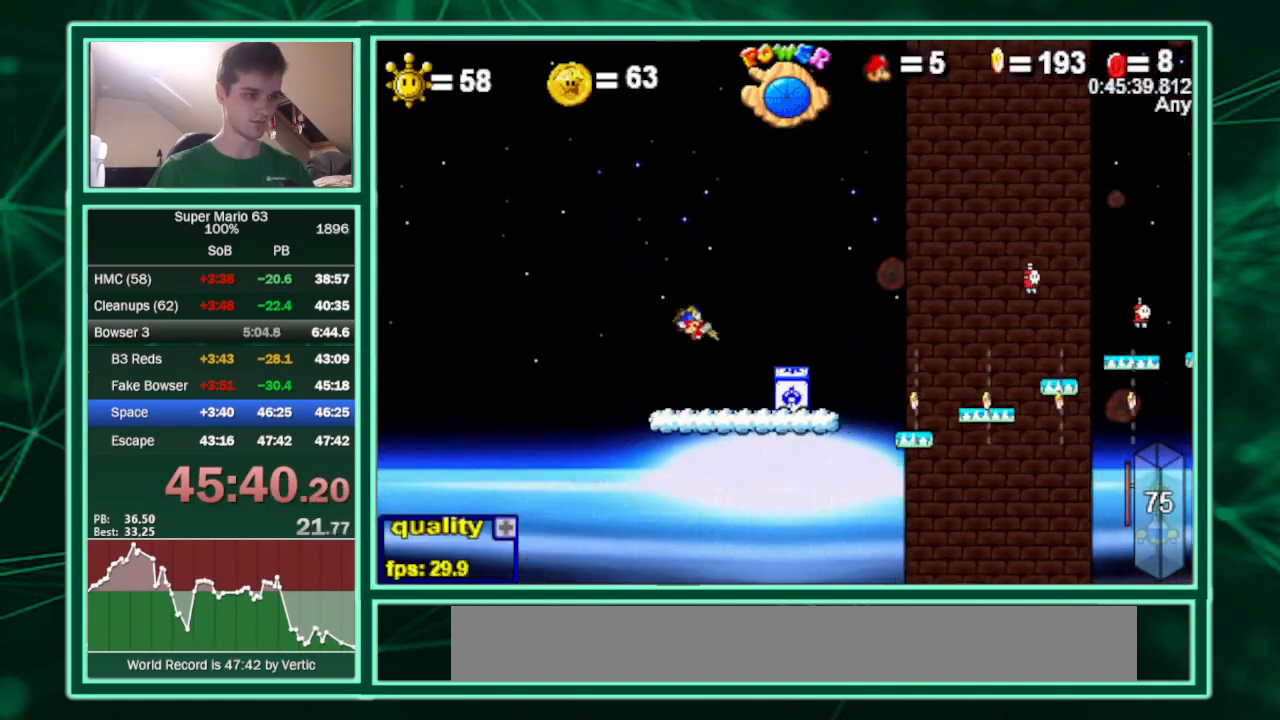
{"keys": ["c", "up"], "events": [[200, "minus", "up"], [433, "c", "down"]]}
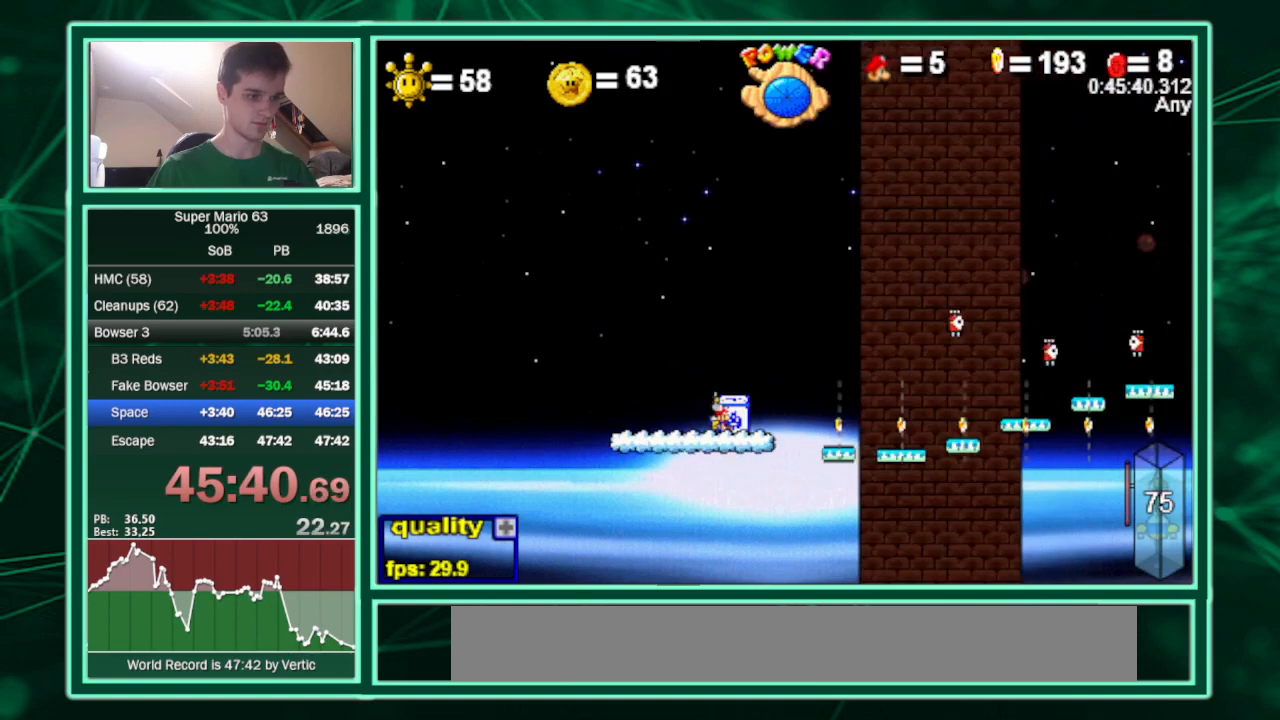
{"keys": ["c", "p", "up"], "events": [[500, "p", "down"]]}
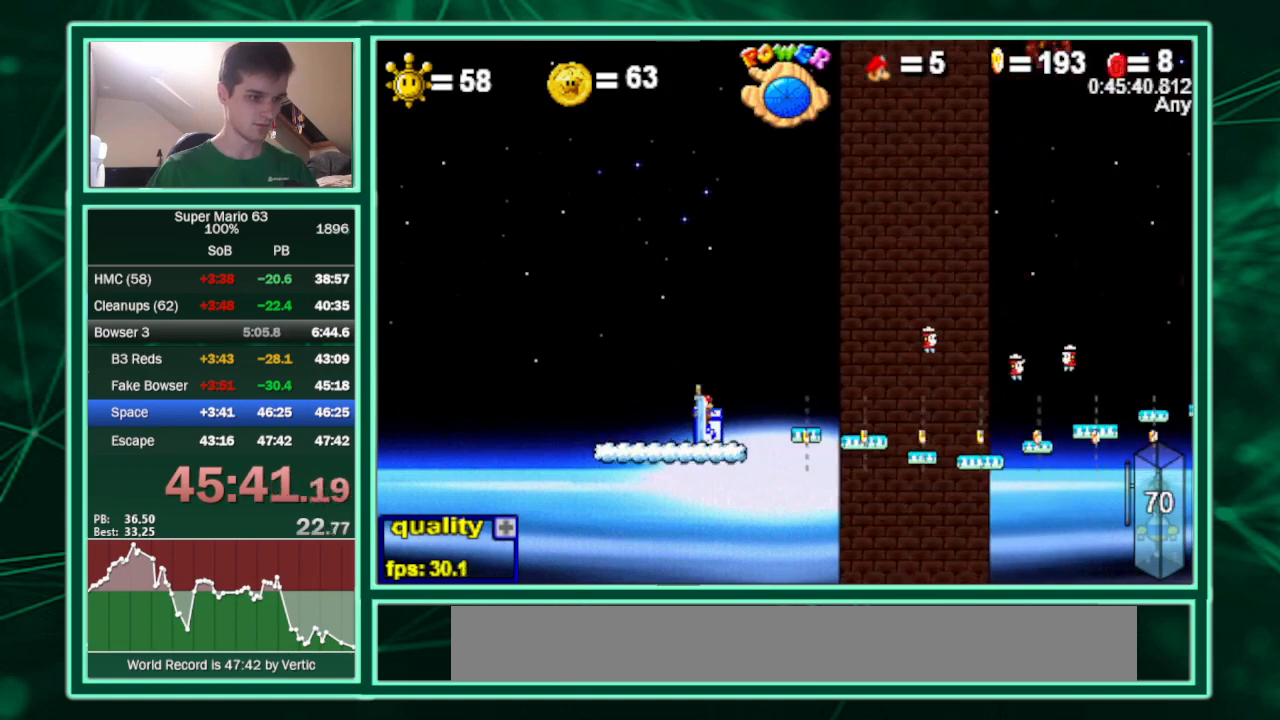
{"keys": ["left", "up"], "events": [[100, "p", "up"], [167, "right", "down"], [200, "p", "down"], [300, "c", "up"], [300, "p", "up"], [467, "left", "down"], [467, "right", "up"]]}
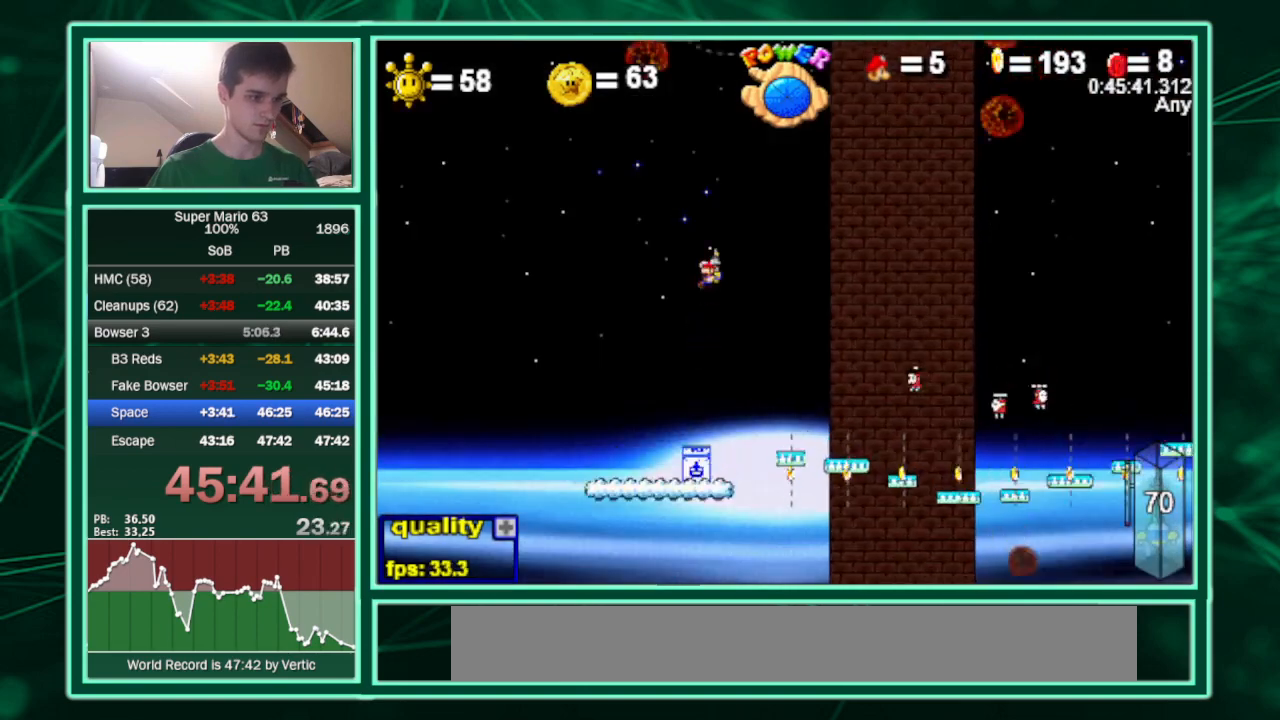
{"keys": ["right", "up"], "events": [[200, "right", "down"], [267, "left", "up"]]}
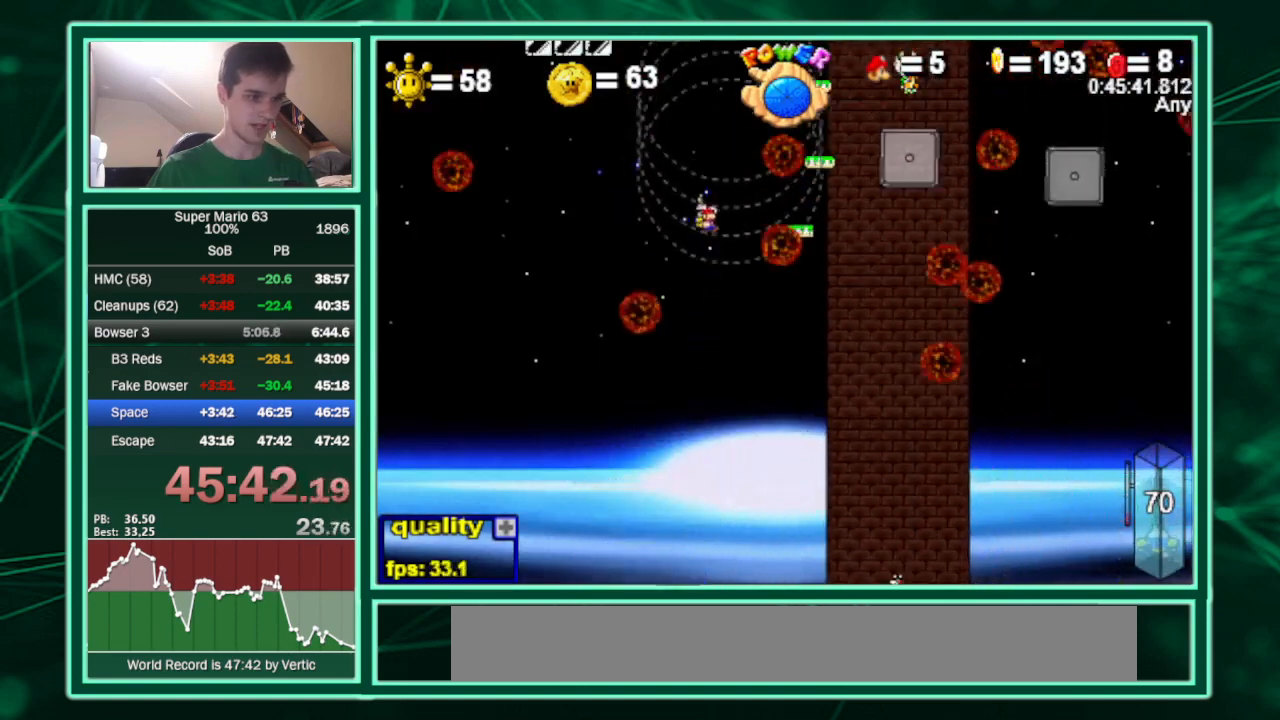
{"keys": ["right"], "events": [[233, "up", "up"]]}
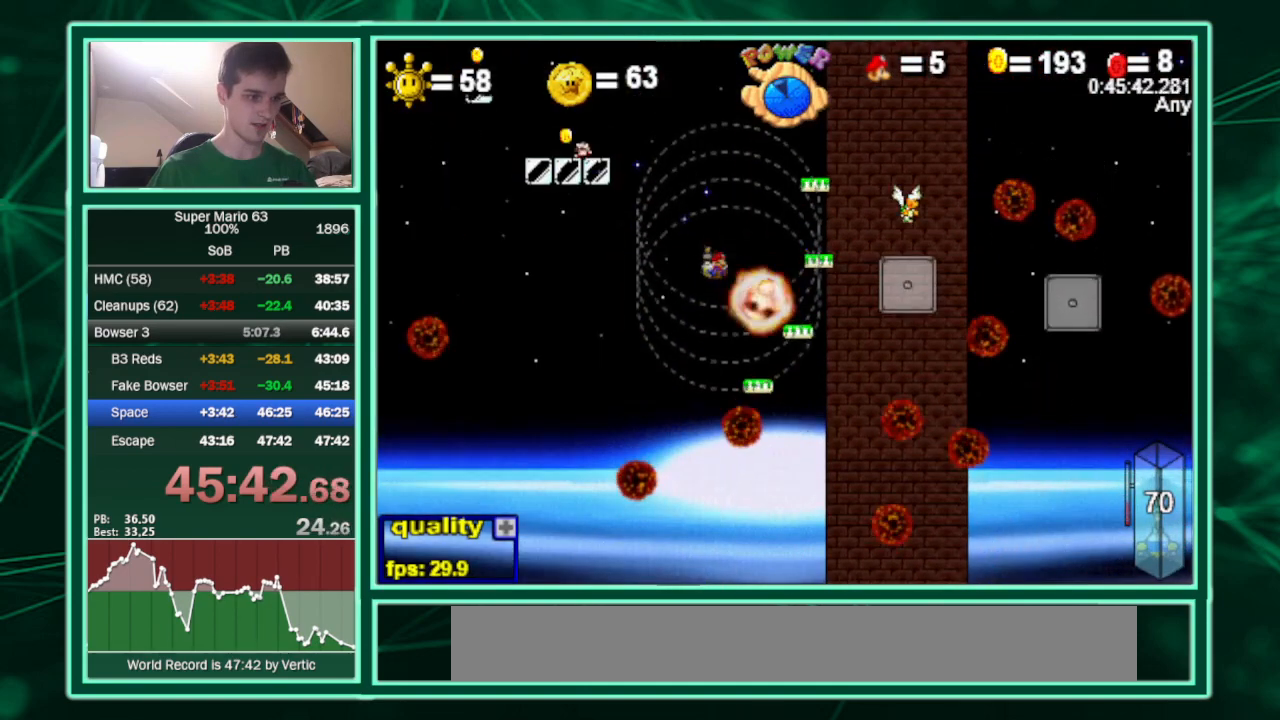
{"keys": ["left"], "events": [[433, "left", "down"], [467, "right", "up"]]}
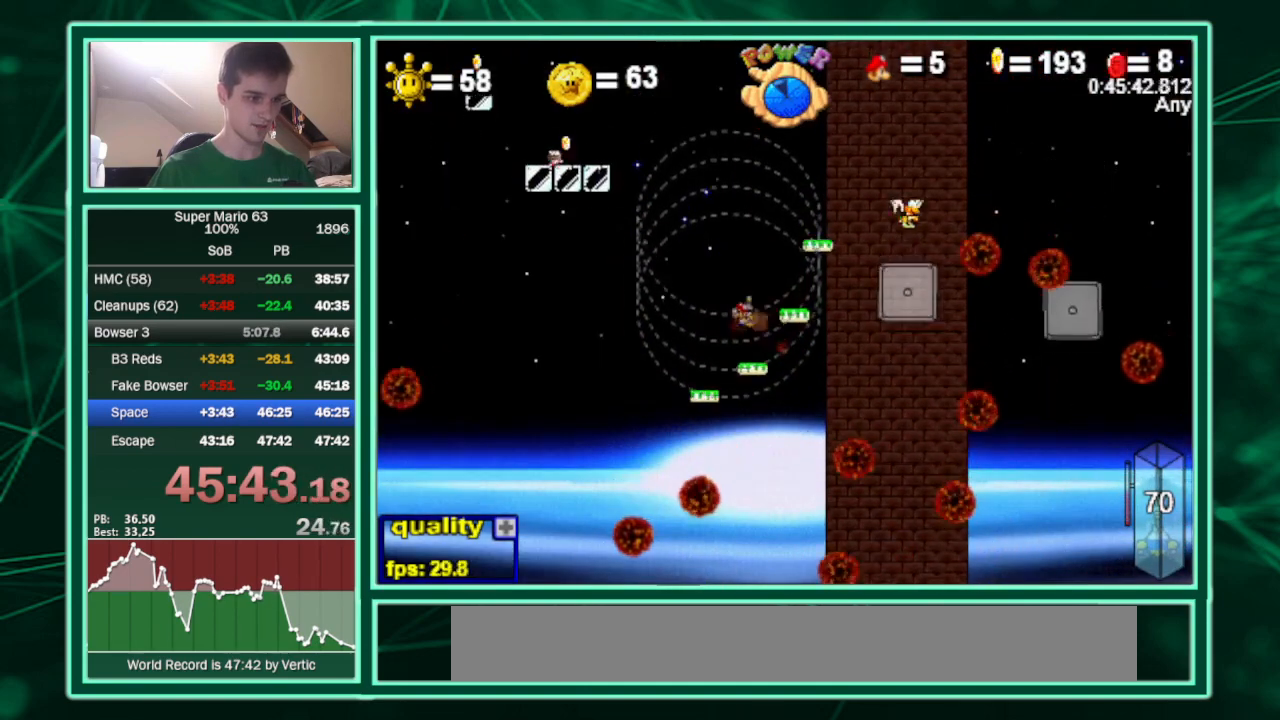
{"keys": ["c", "right", "up"], "events": [[133, "c", "down"], [133, "left", "up"], [167, "right", "down"], [200, "up", "down"]]}
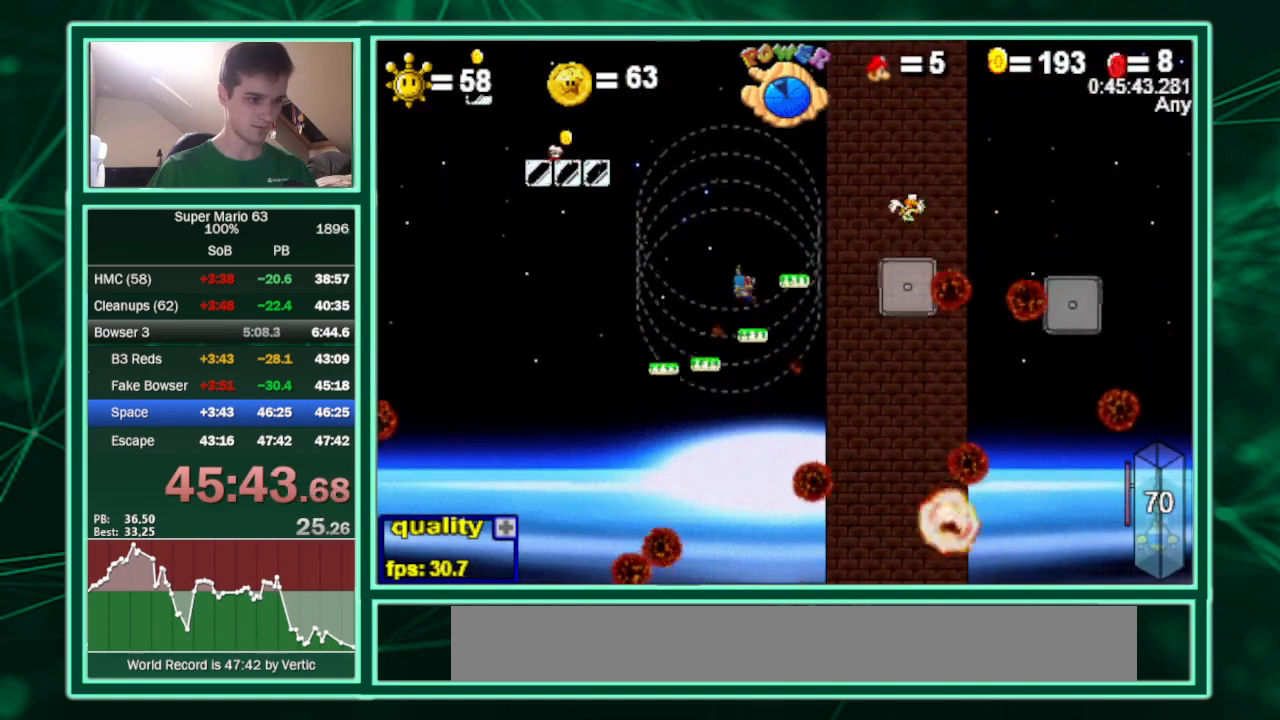
{"keys": ["right"], "events": [[33, "up", "up"], [400, "c", "up"]]}
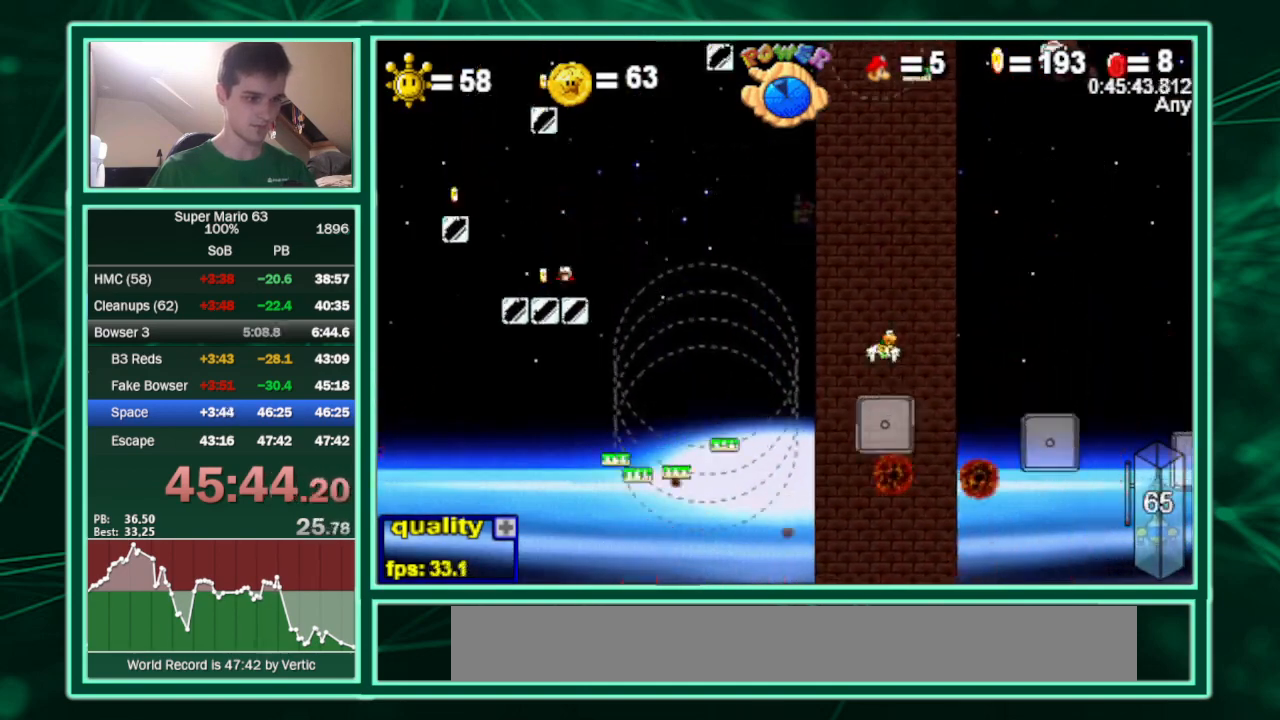
{"keys": ["right"], "events": [[100, "left", "down"], [167, "right", "up"], [333, "right", "down"], [400, "left", "up"]]}
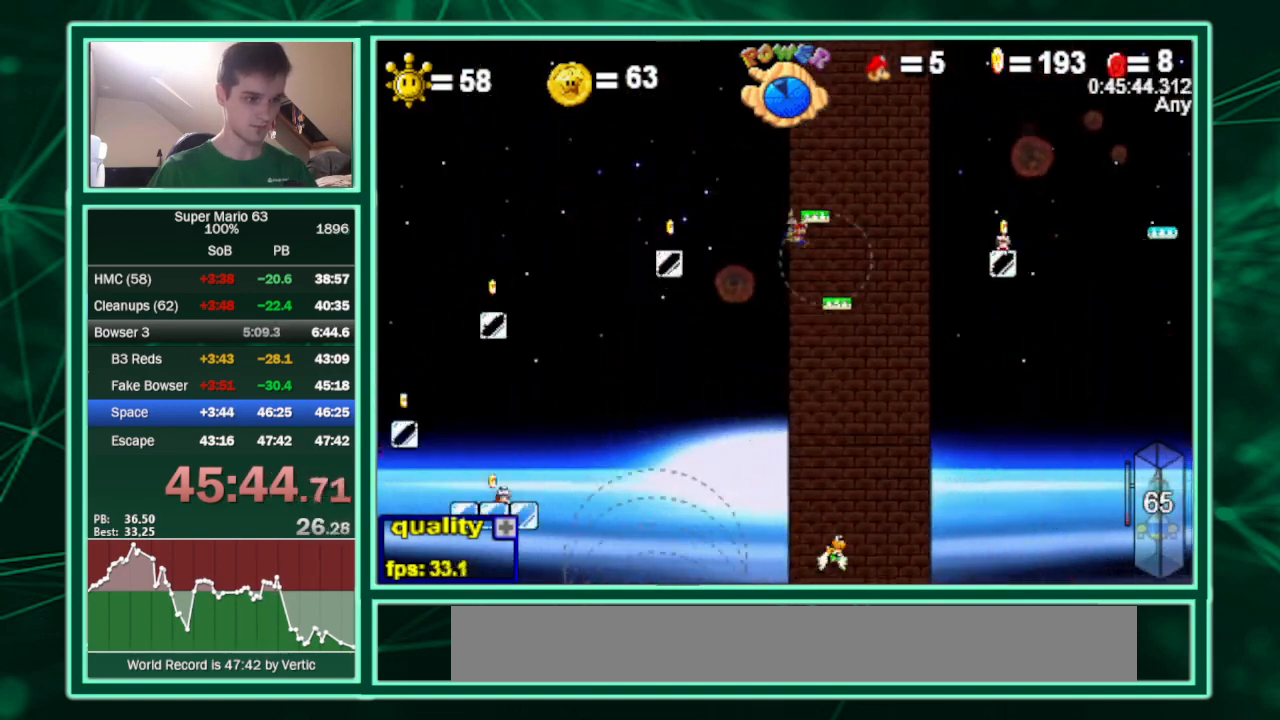
{"keys": ["c", "left", "right"], "events": [[433, "c", "down"], [500, "left", "down"]]}
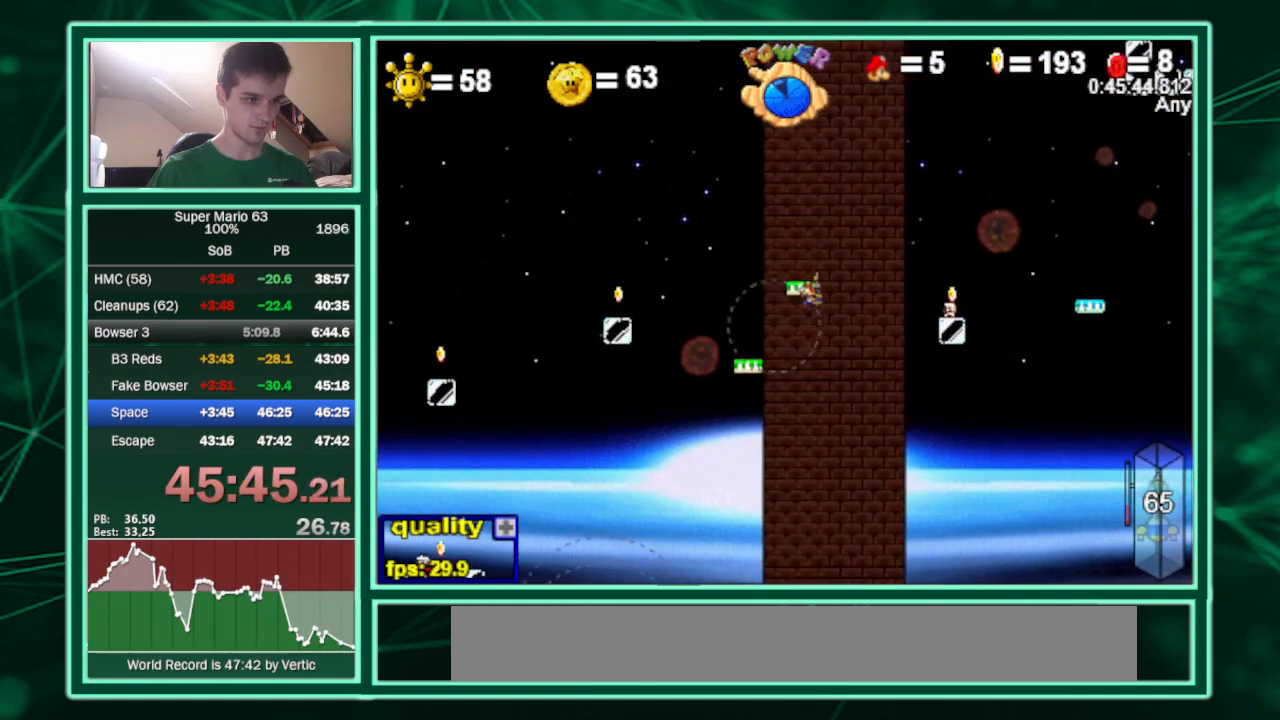
{"keys": ["left", "up"], "events": [[33, "right", "up"], [33, "up", "down"], [167, "c", "up"], [267, "x", "down"], [433, "x", "up"]]}
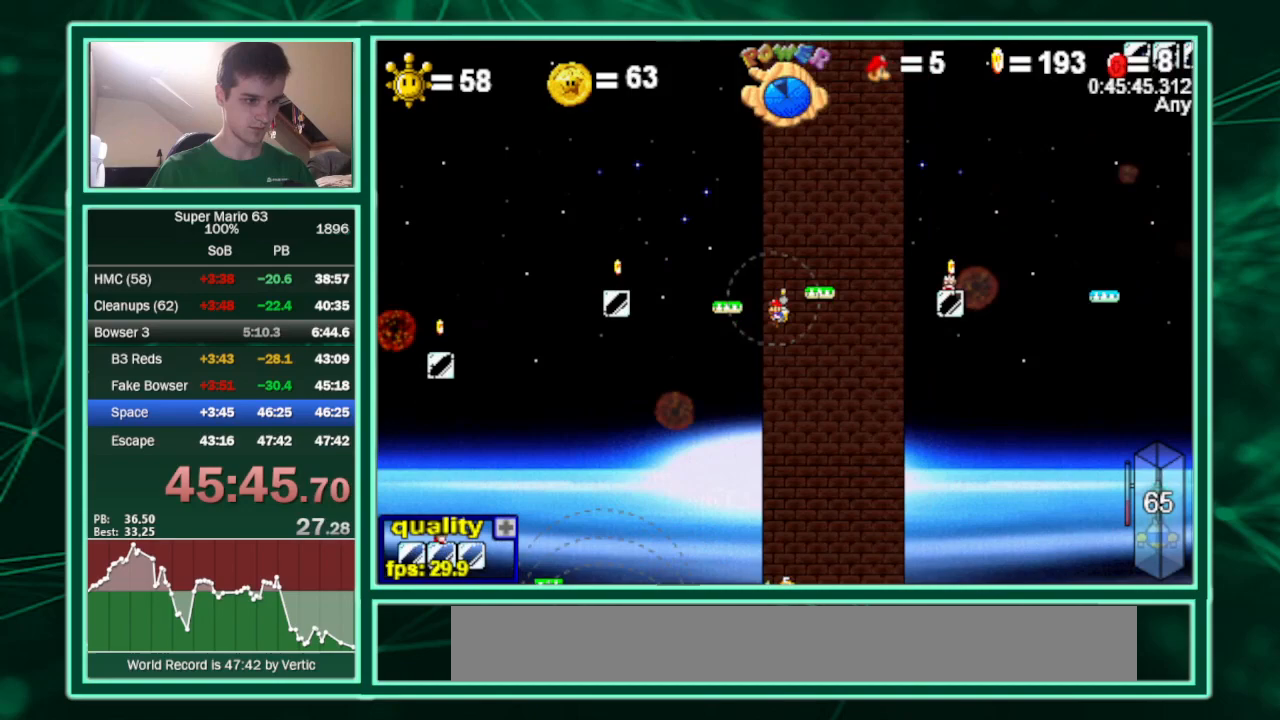
{"keys": ["left"], "events": [[333, "up", "up"]]}
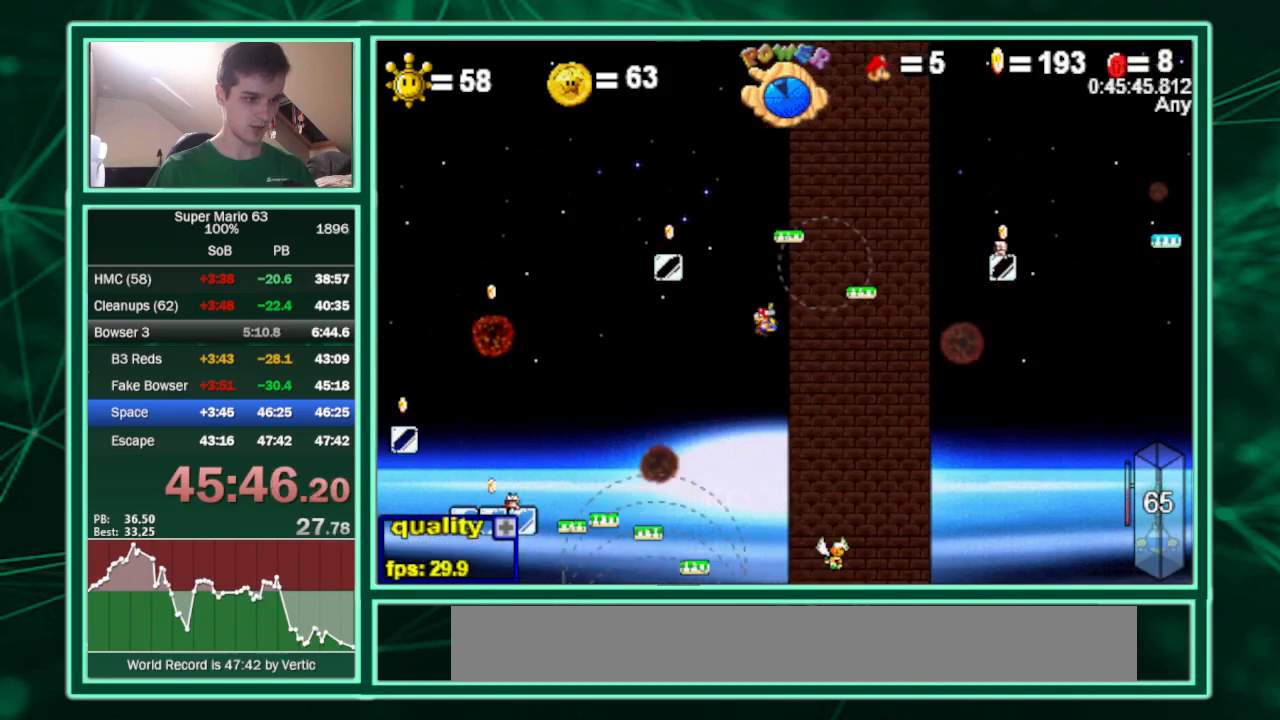
{"keys": ["left"], "events": []}
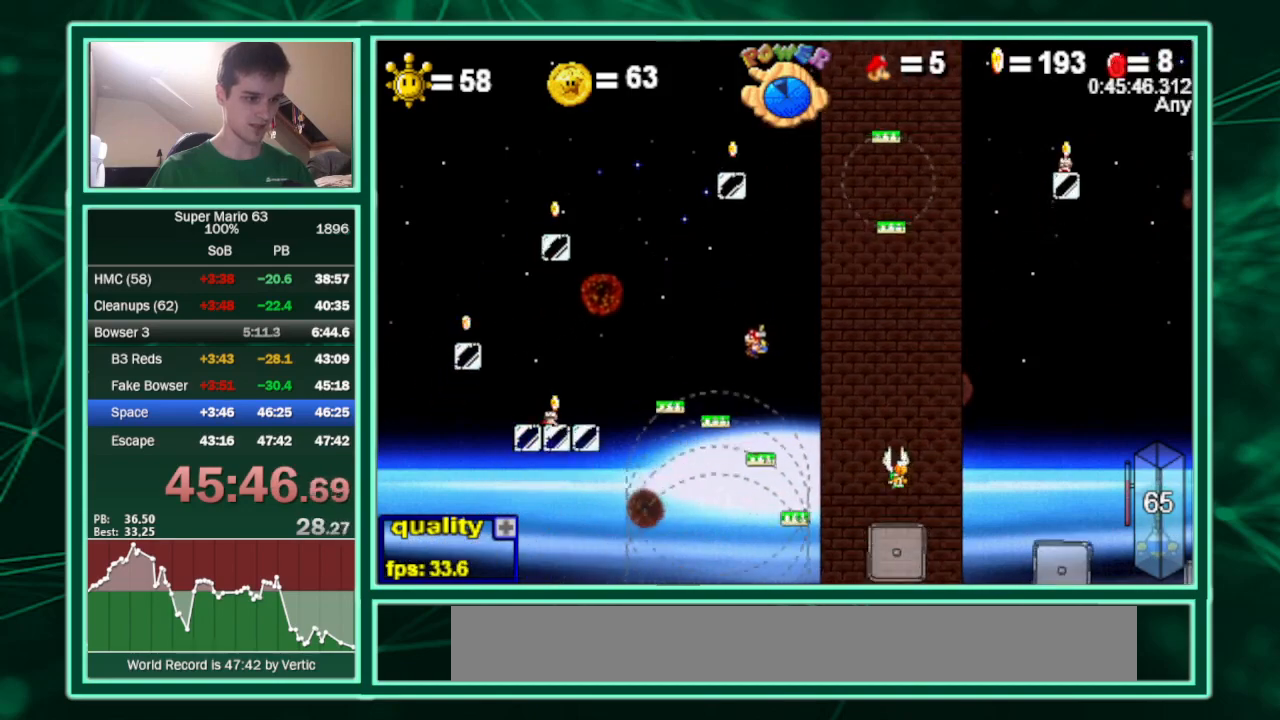
{"keys": ["c", "right"], "events": [[133, "right", "down"], [167, "left", "up"], [333, "c", "down"]]}
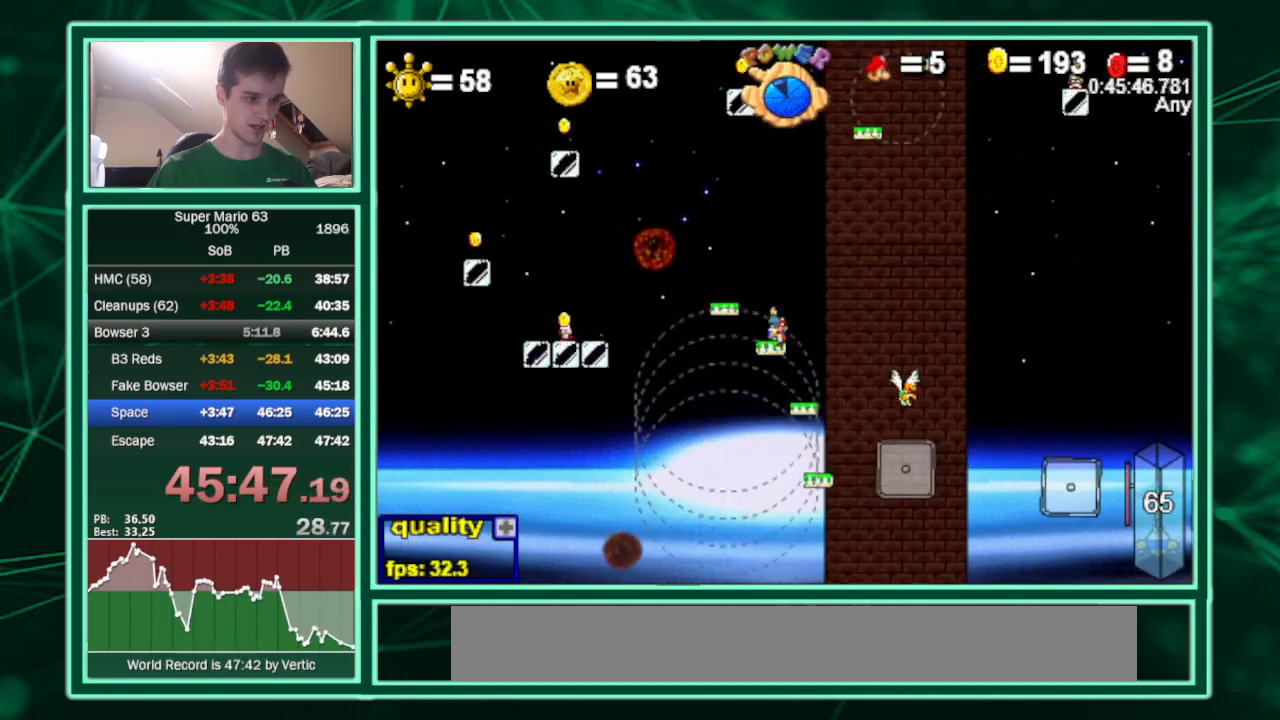
{"keys": ["left"], "events": [[400, "c", "up"], [433, "left", "down"], [467, "right", "up"]]}
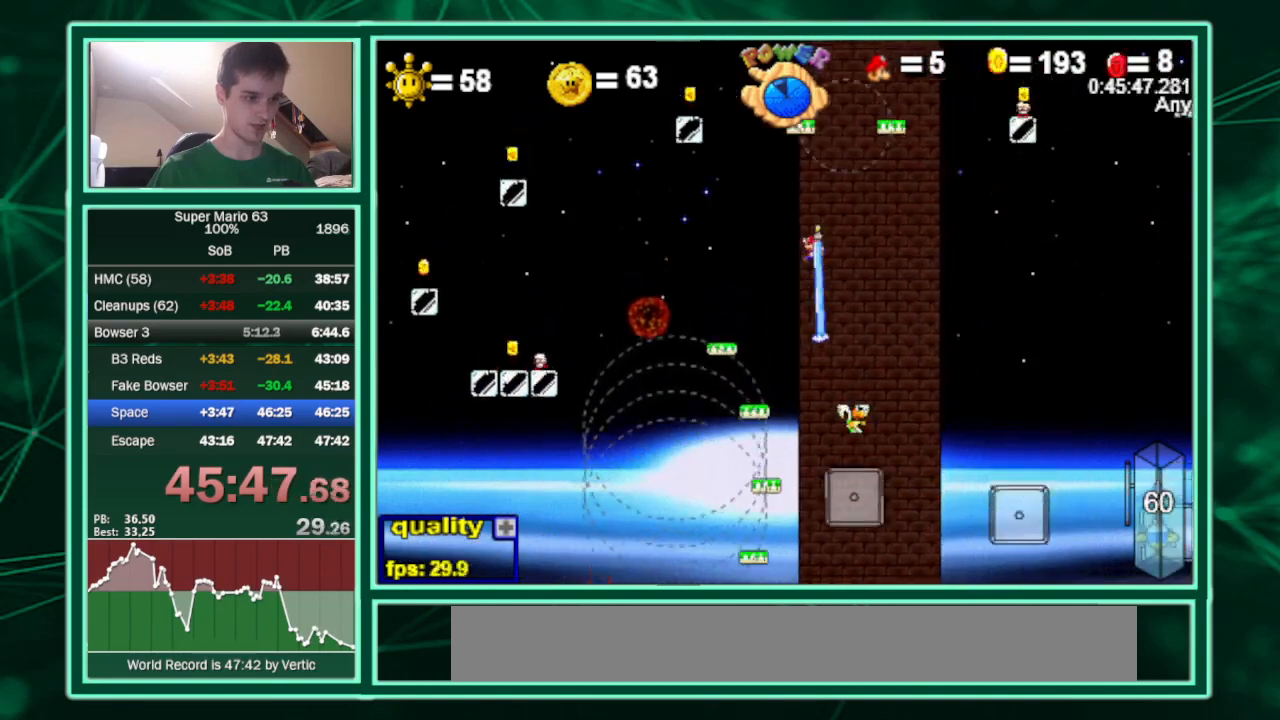
{"keys": ["c", "right"], "events": [[167, "left", "up"], [167, "right", "down"], [500, "c", "down"]]}
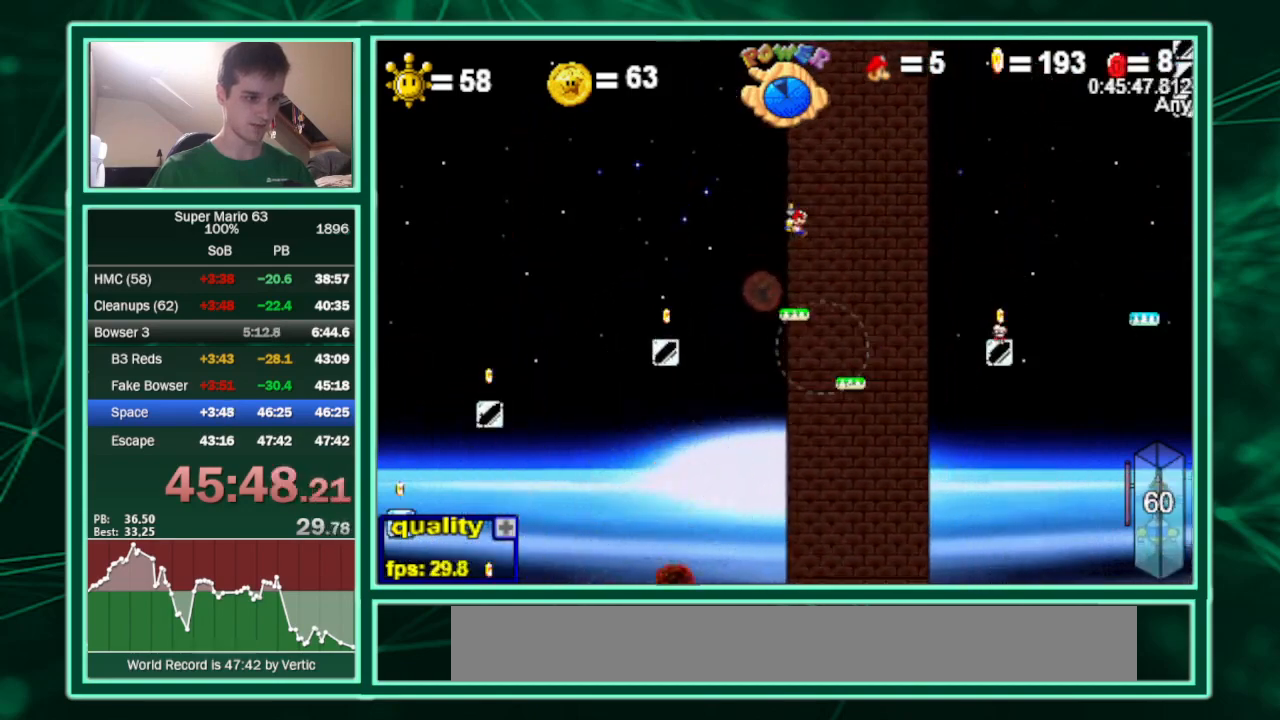
{"keys": ["c", "right"], "events": []}
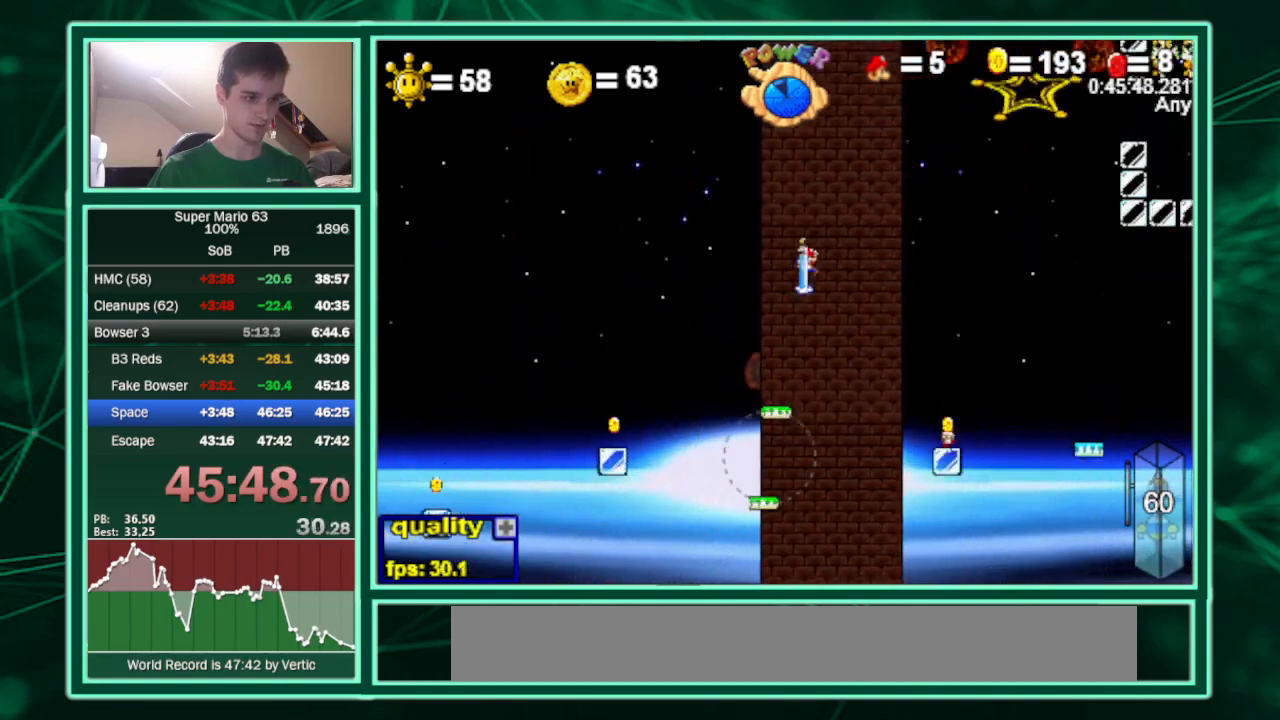
{"keys": ["right"], "events": [[67, "c", "up"]]}
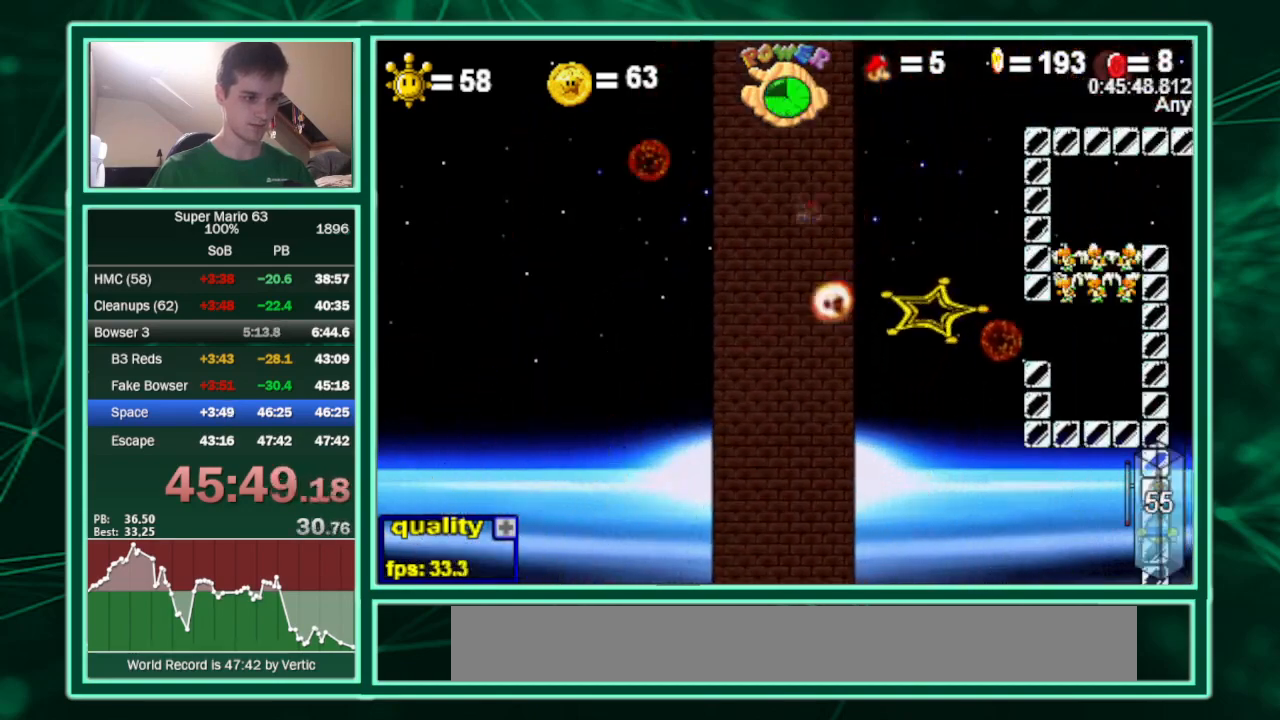
{"keys": ["right"], "events": []}
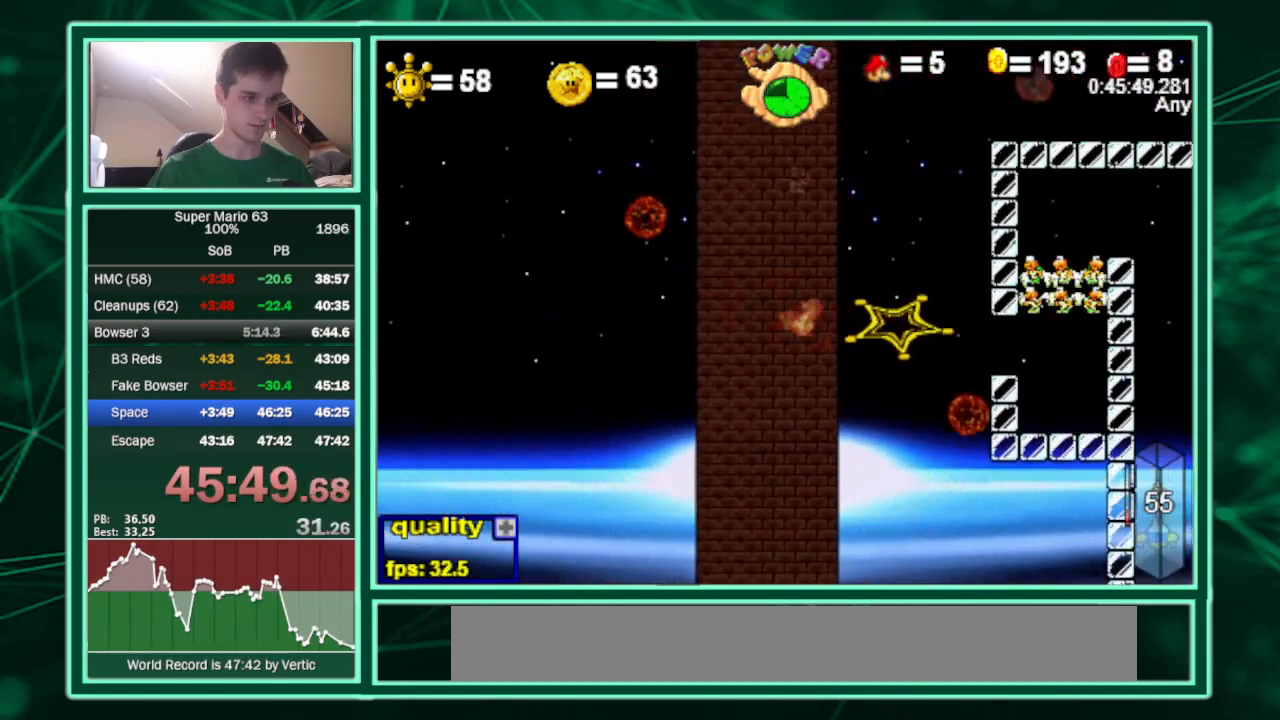
{"keys": ["right"], "events": []}
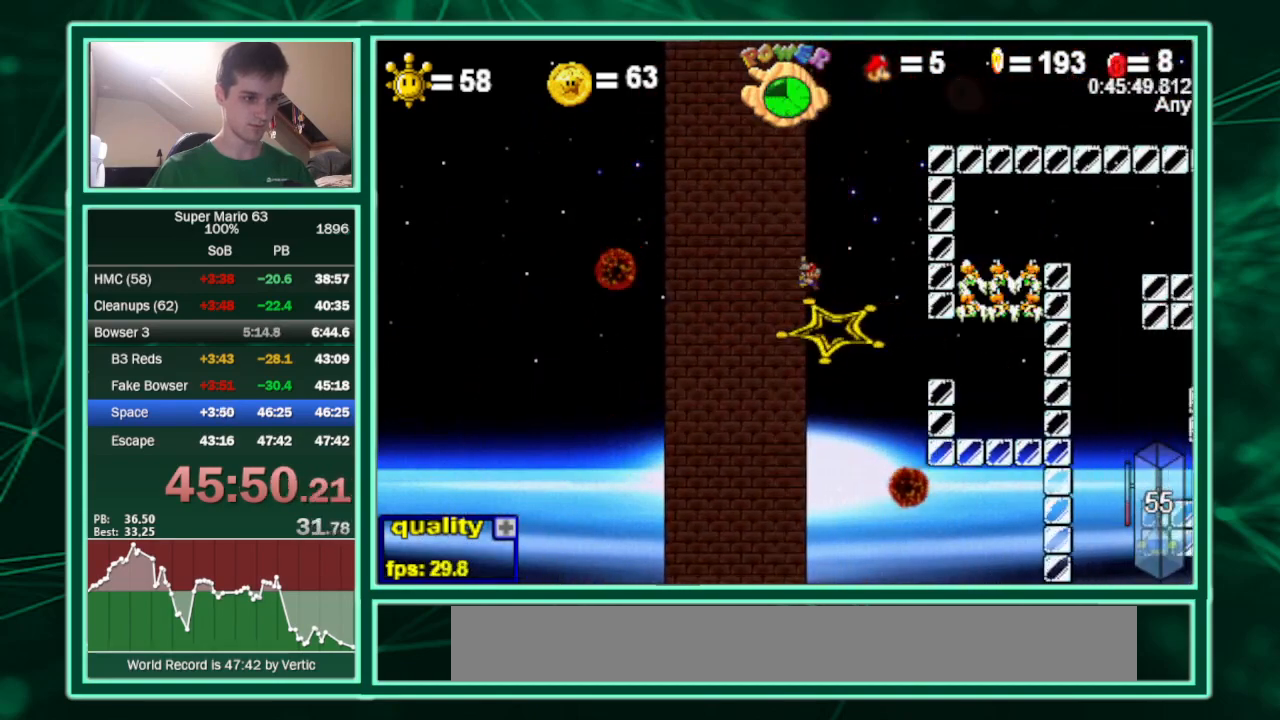
{"keys": ["x"], "events": [[200, "x", "down"], [233, "right", "up"]]}
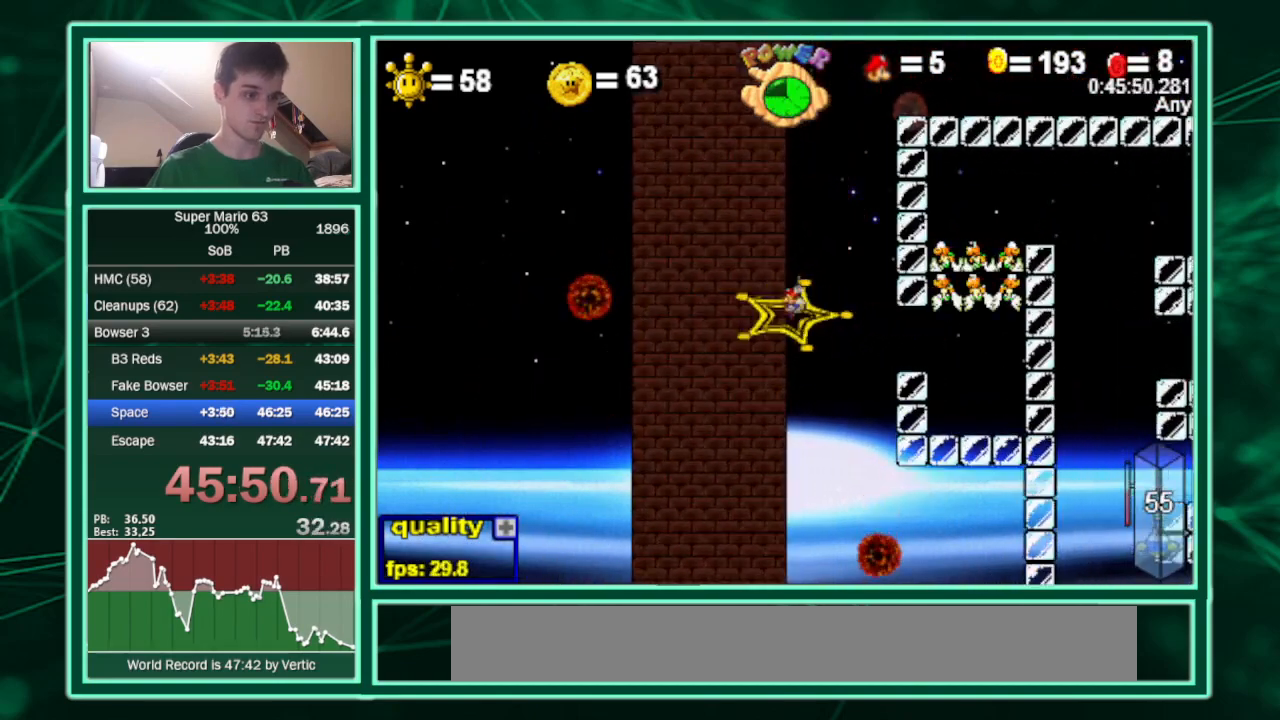
{"keys": [], "events": [[367, "x", "up"]]}
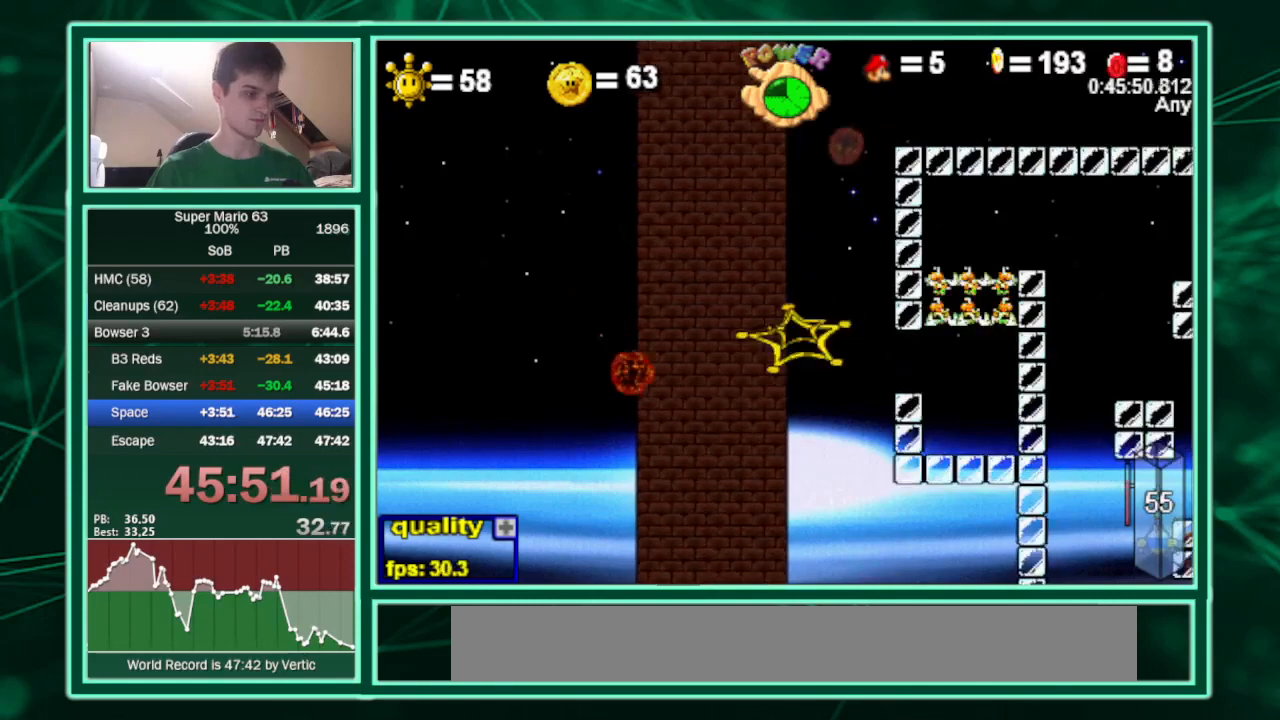
{"keys": [], "events": []}